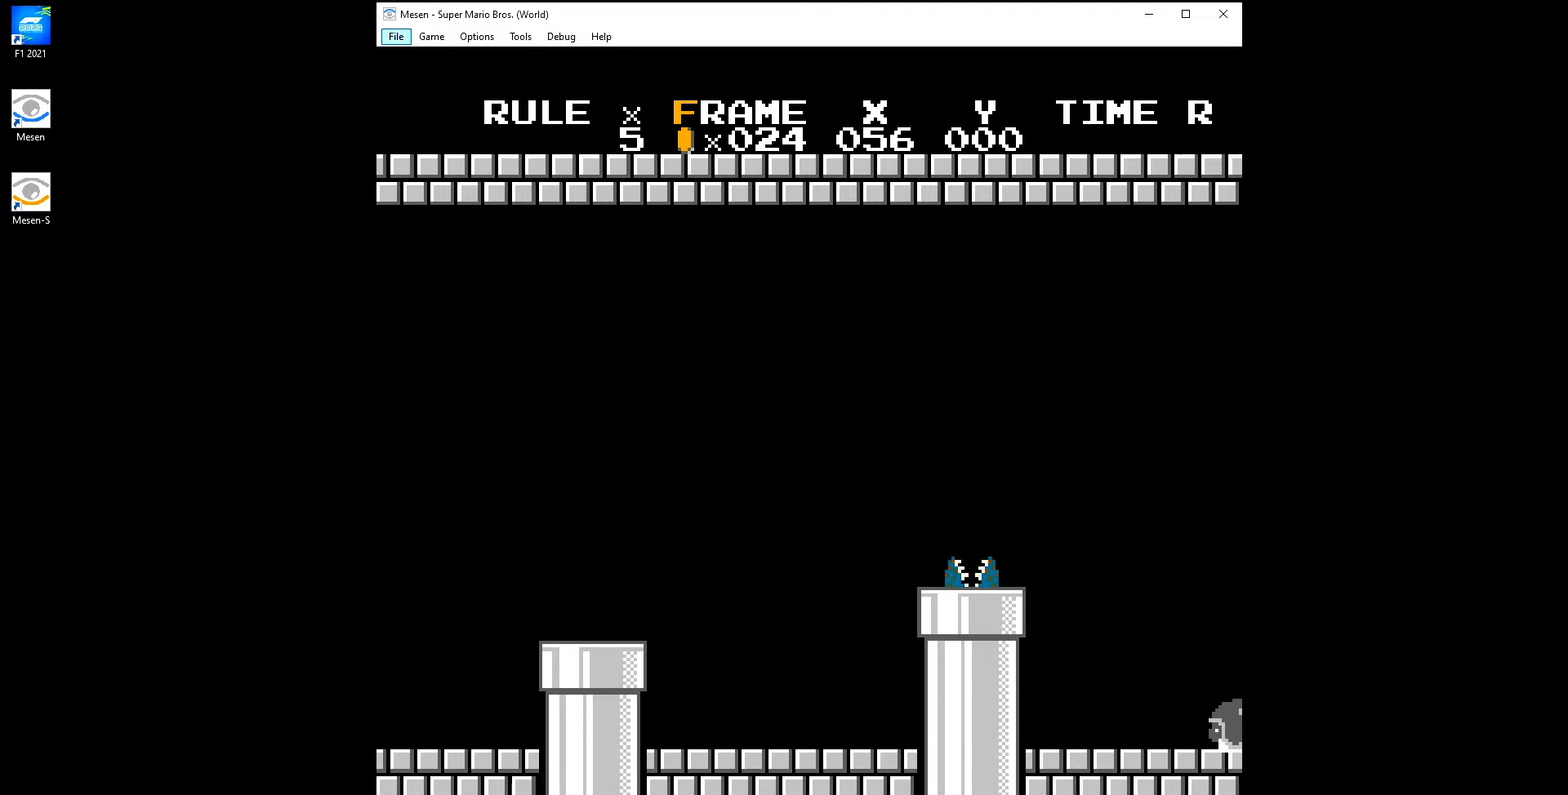
Gameplay with a controller (Nintendo layout); each line is a JSON object with the inputs held at the frame after it. "events" lists button and stick changes between this image and that frame as [ms after this image, input, new state], when the widget could be followed in between. Not read: L3 R3.
{"buttons": ["B", "DPAD_RIGHT"], "events": []}
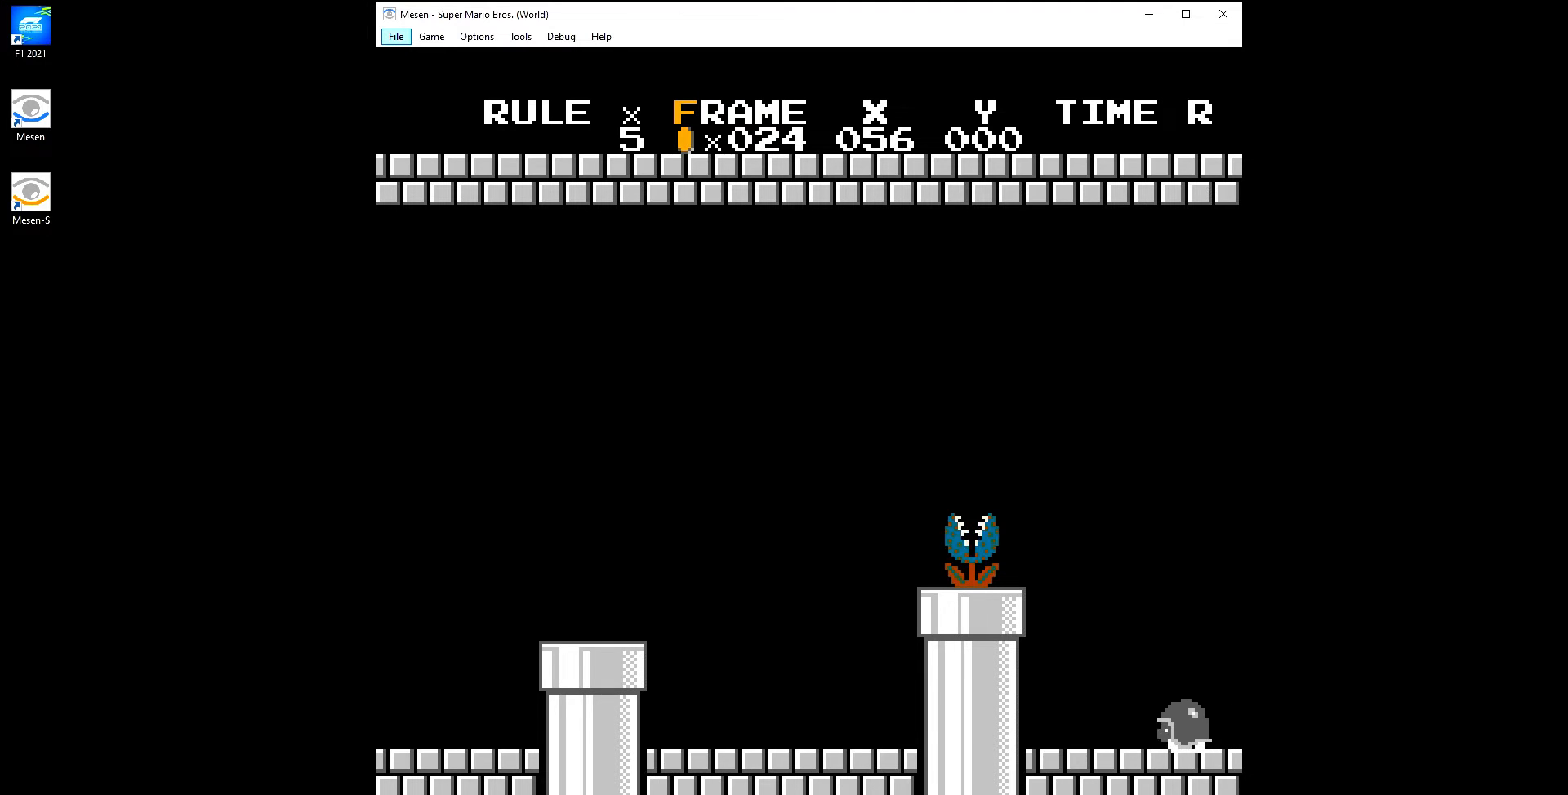
{"buttons": ["B", "DPAD_RIGHT"], "events": []}
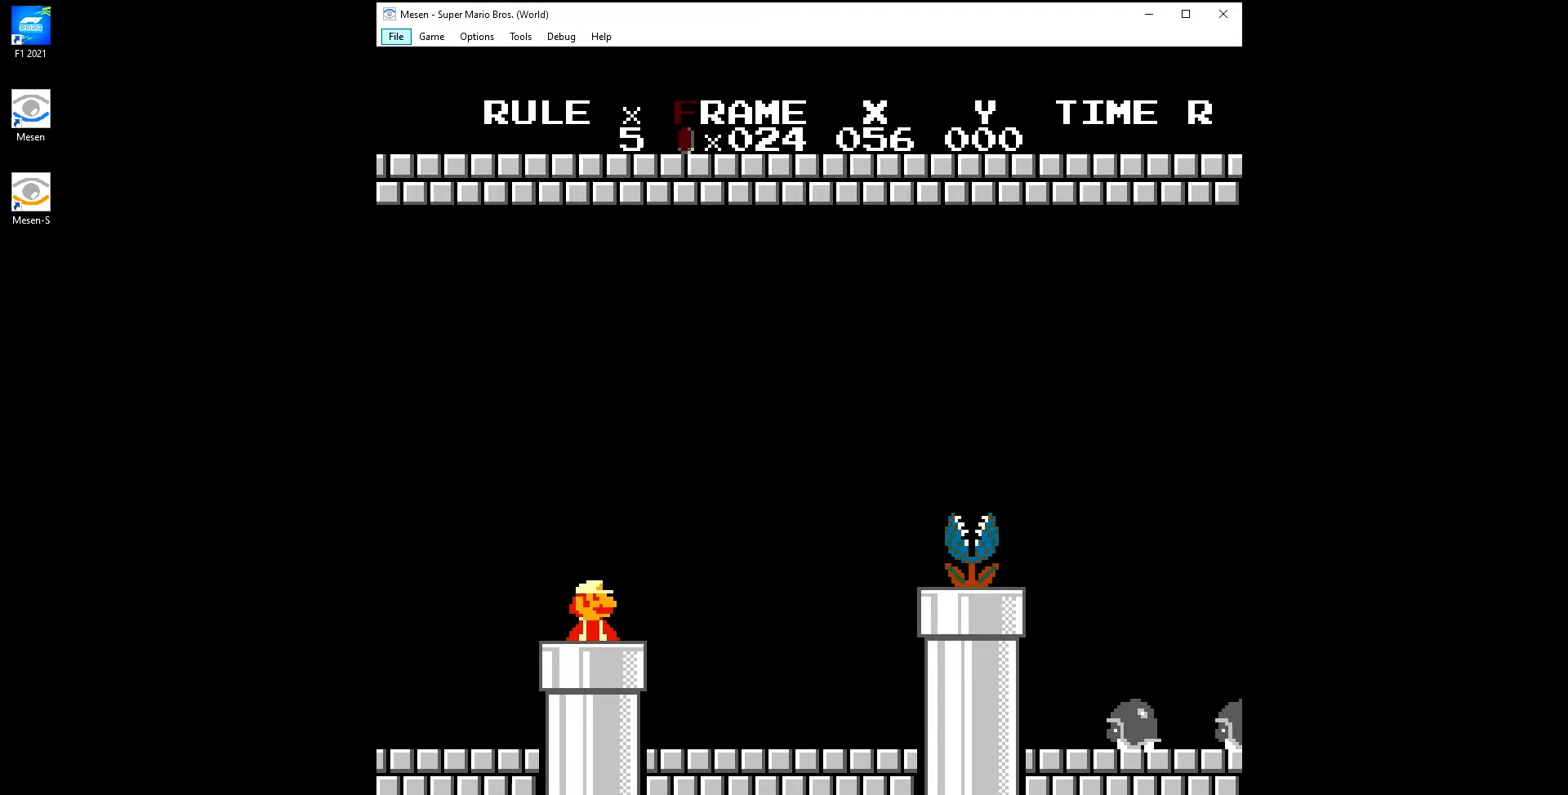
{"buttons": ["B", "DPAD_RIGHT"], "events": []}
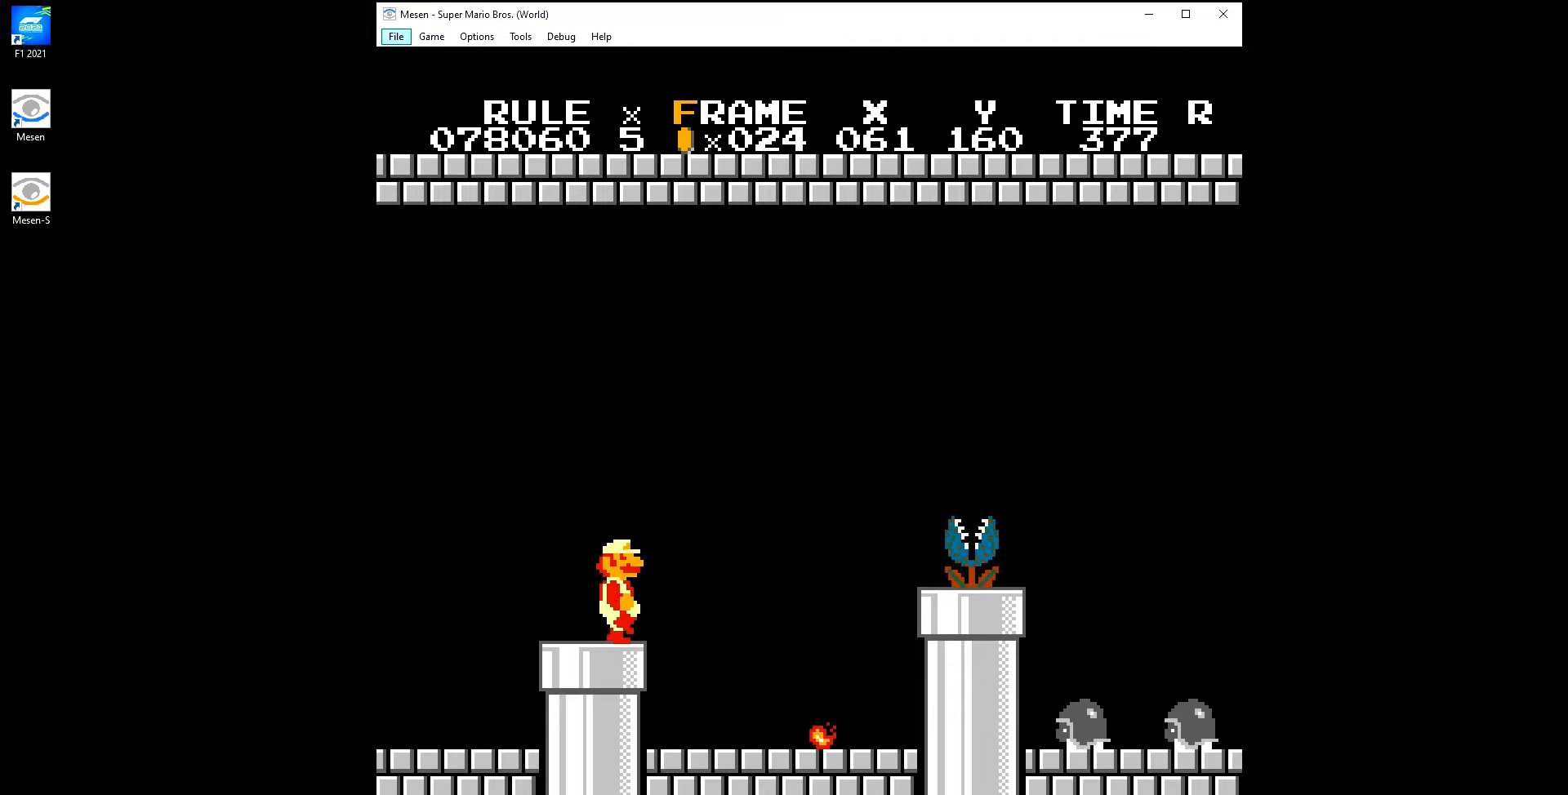
{"buttons": ["B", "DPAD_RIGHT"], "events": []}
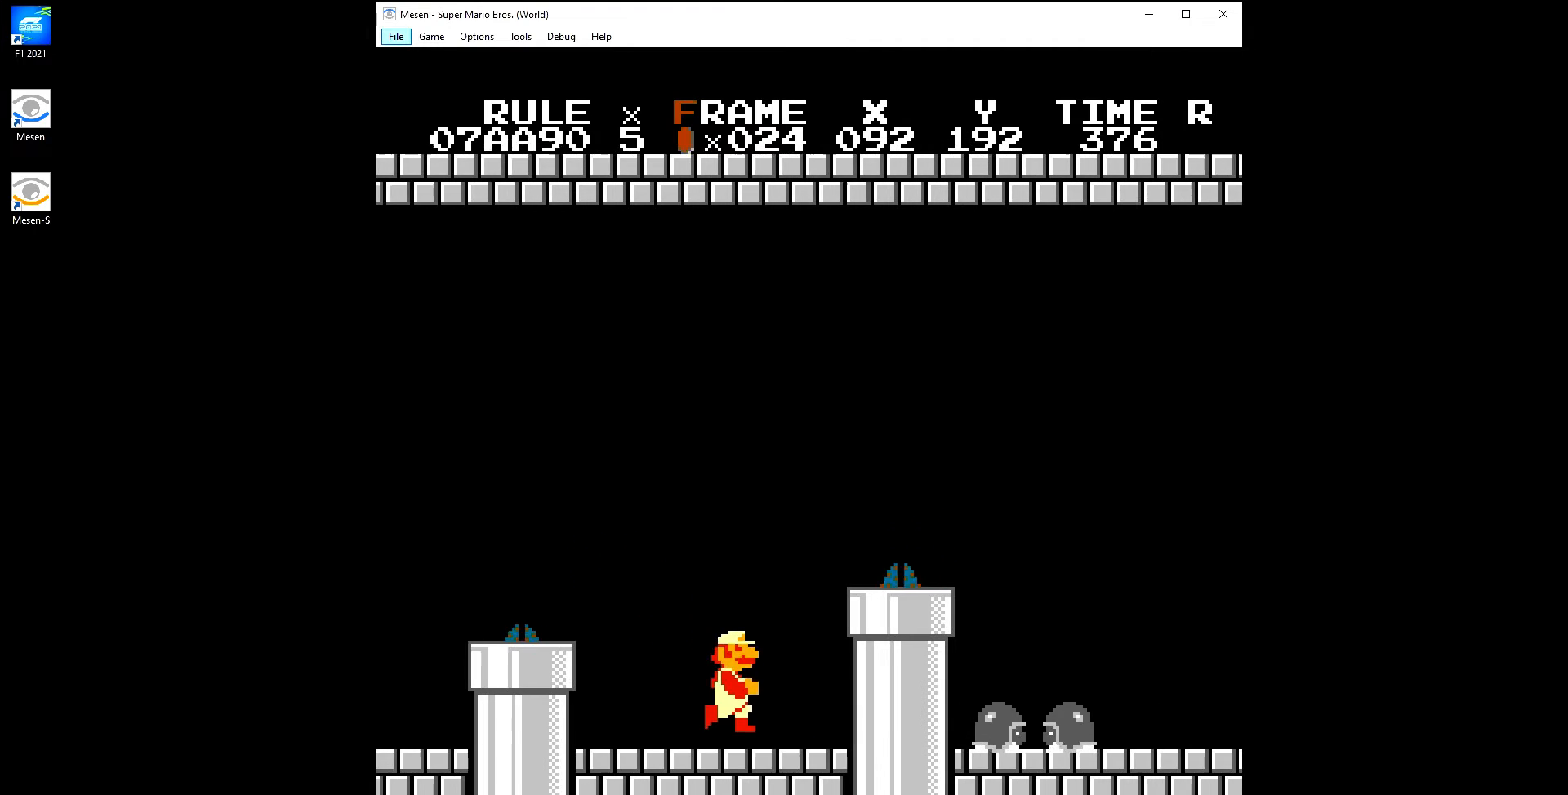
{"buttons": ["A", "B", "DPAD_RIGHT"], "events": [[33, "A", "down"]]}
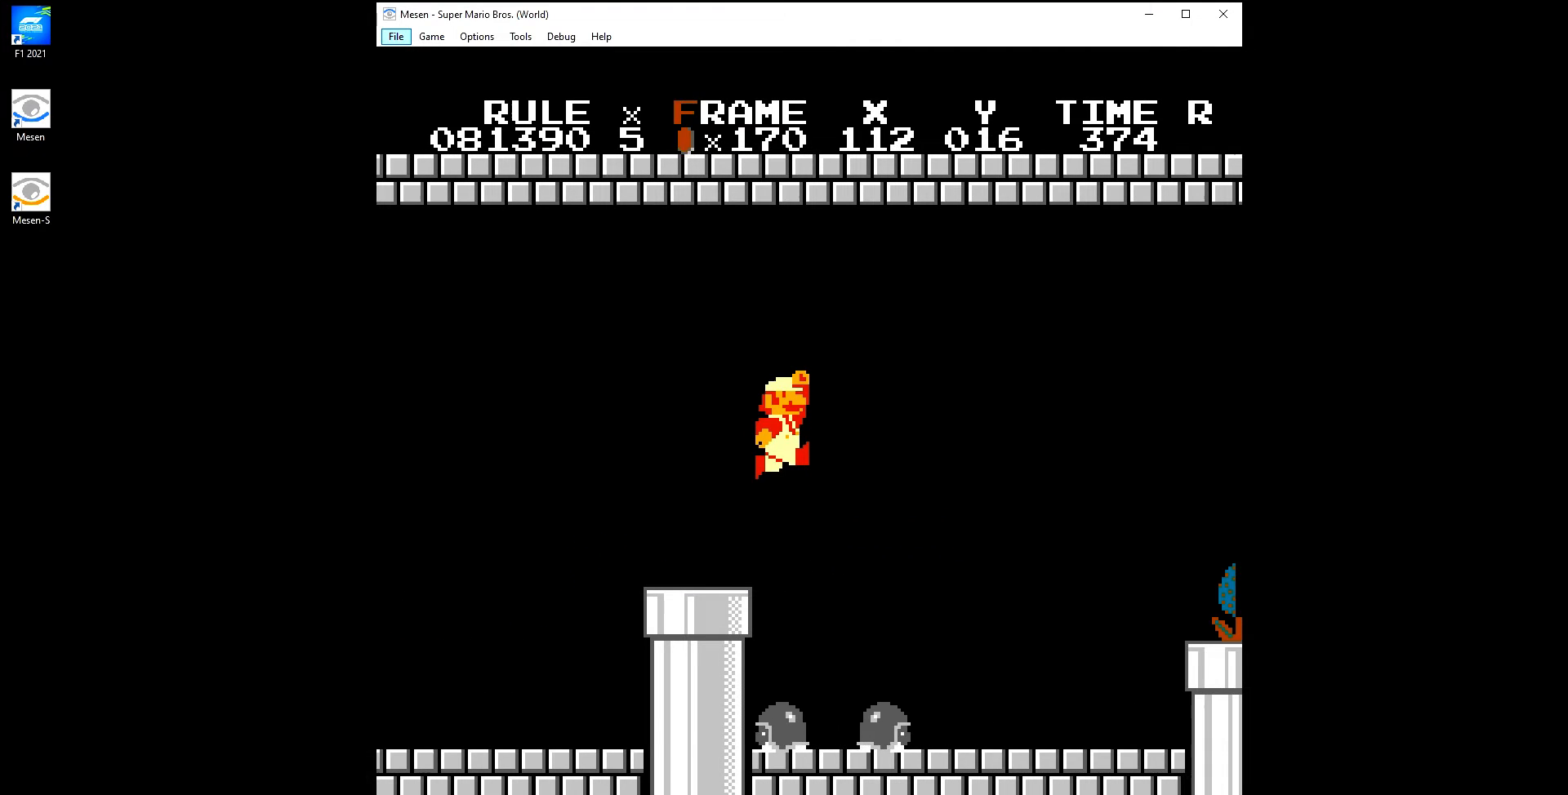
{"buttons": ["B", "DPAD_RIGHT"], "events": [[167, "A", "up"]]}
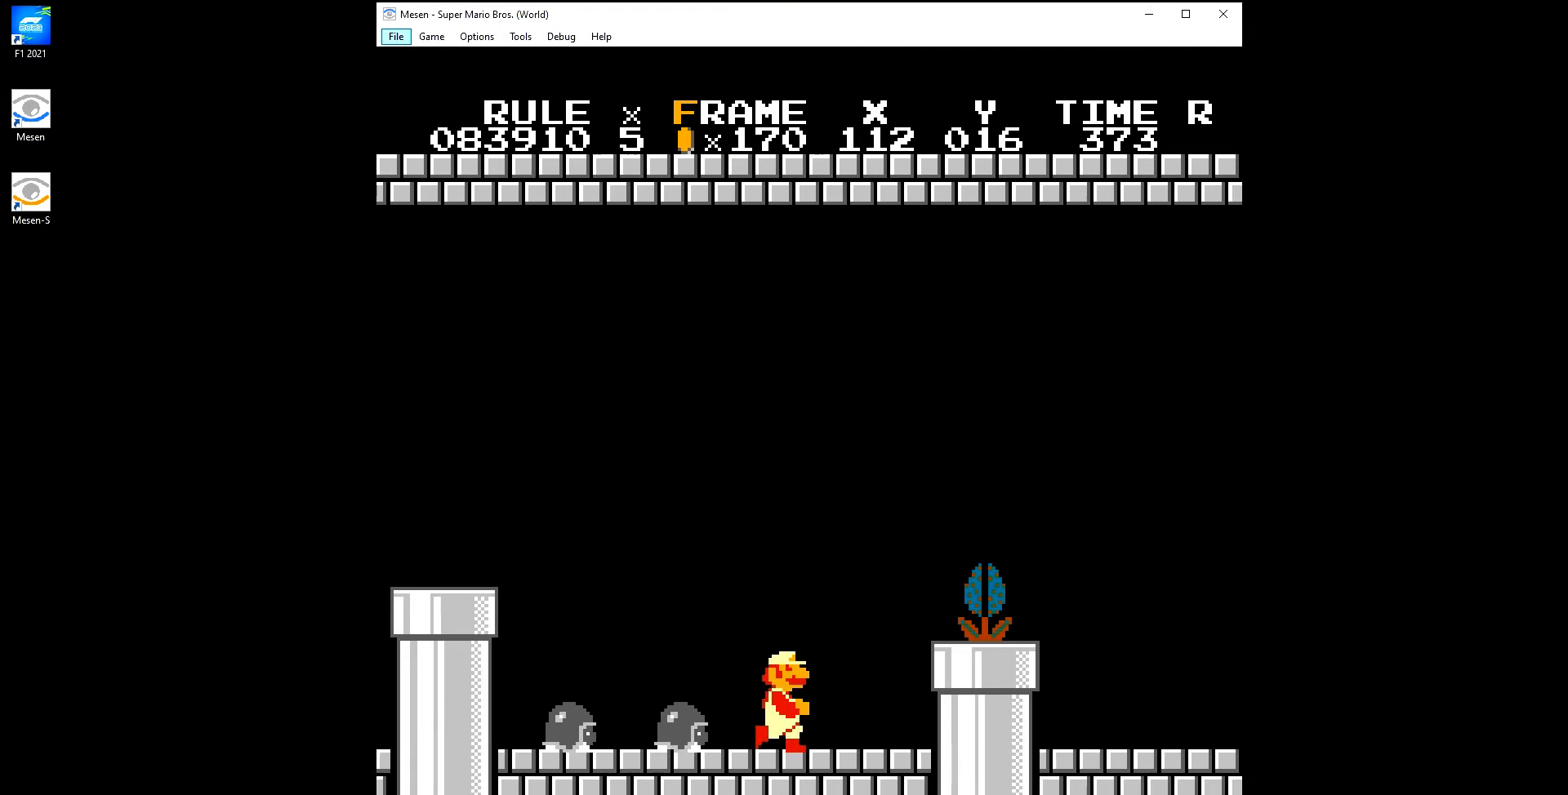
{"buttons": ["B", "DPAD_RIGHT"], "events": [[17, "A", "down"], [350, "A", "up"]]}
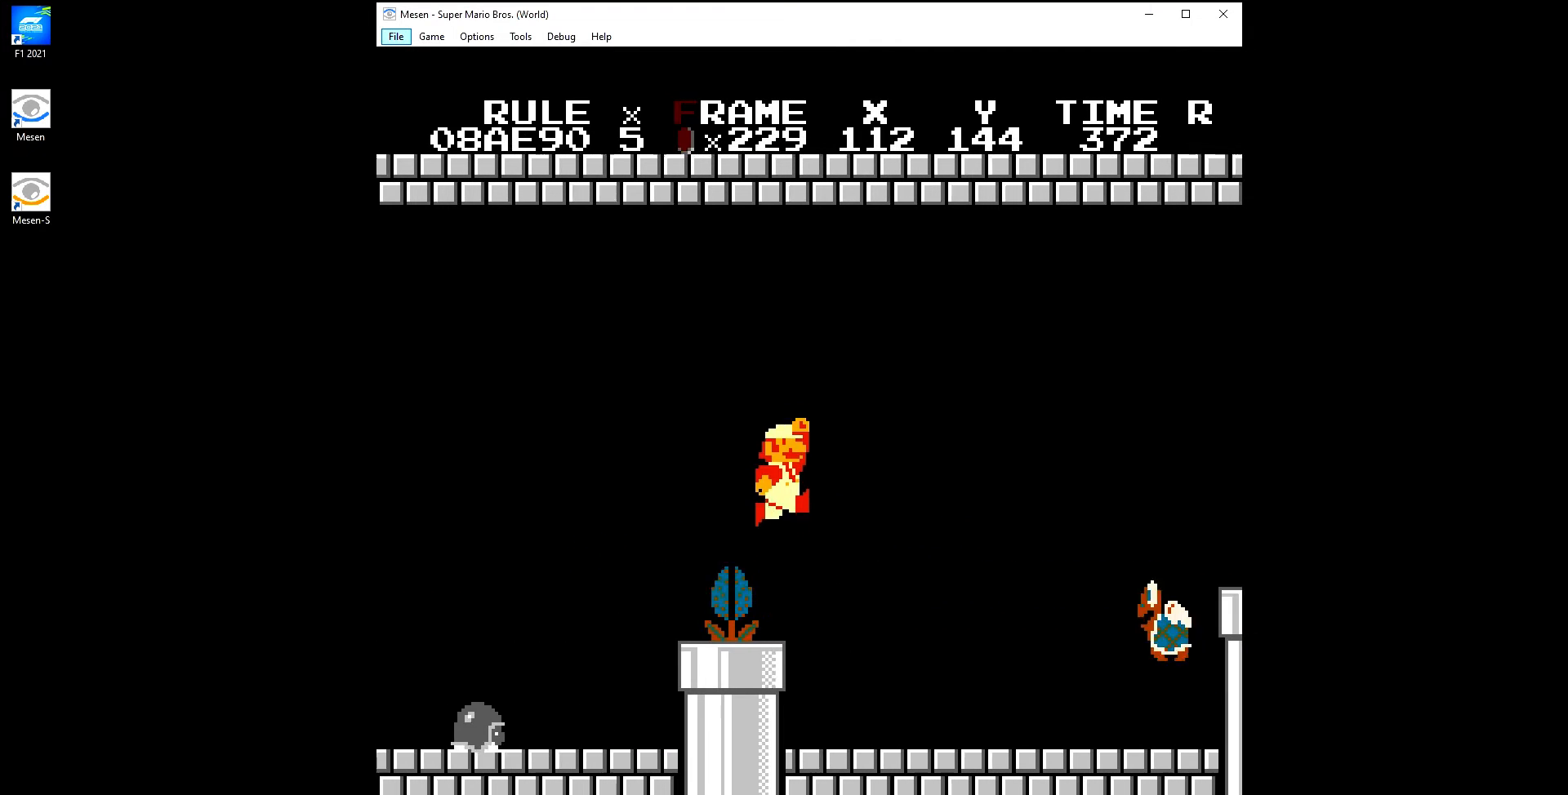
{"buttons": ["A", "B", "DPAD_RIGHT"], "events": [[450, "A", "down"]]}
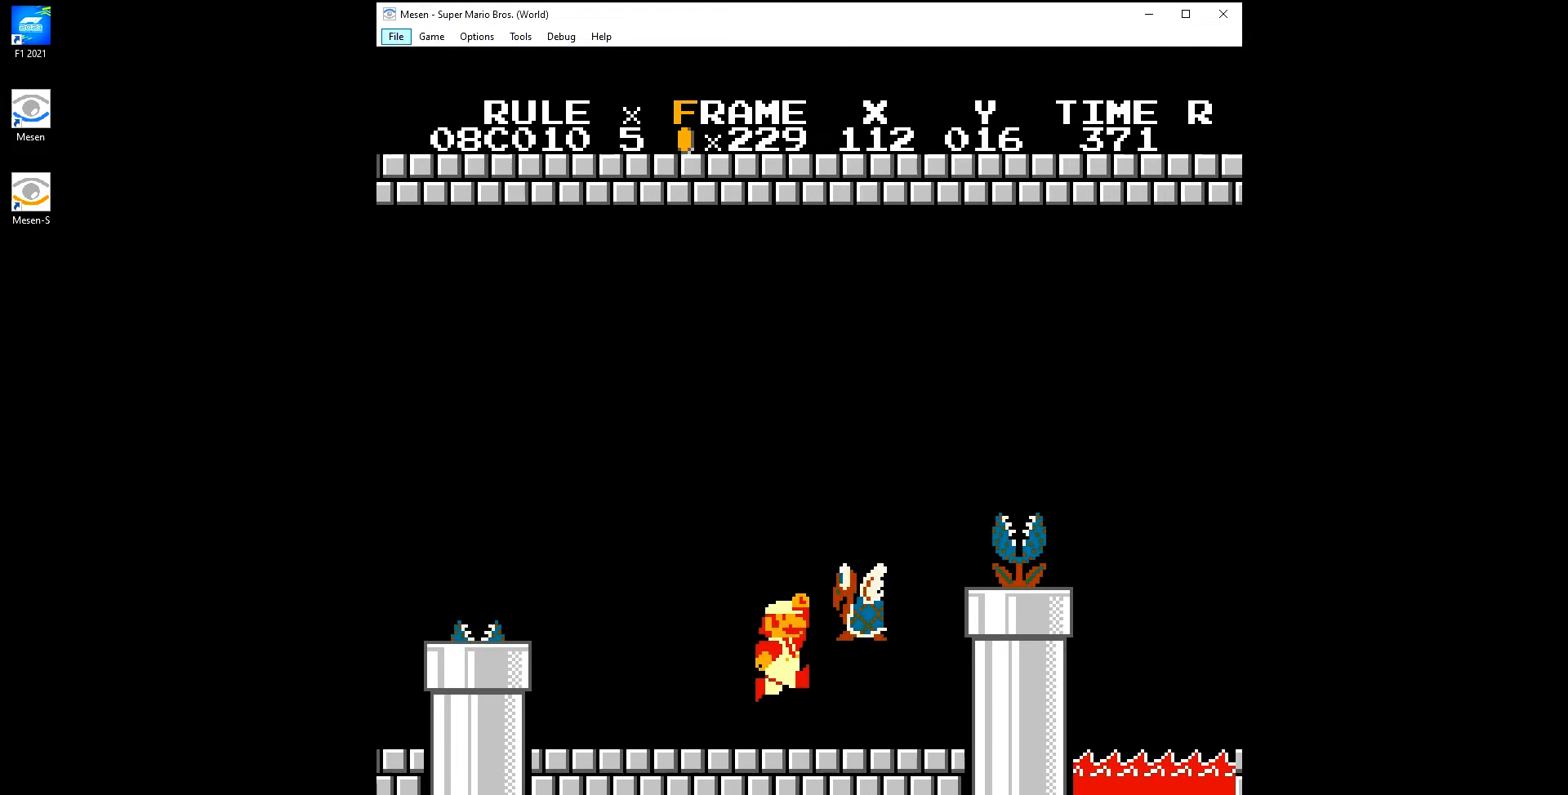
{"buttons": ["B", "DPAD_RIGHT"], "events": [[467, "A", "up"]]}
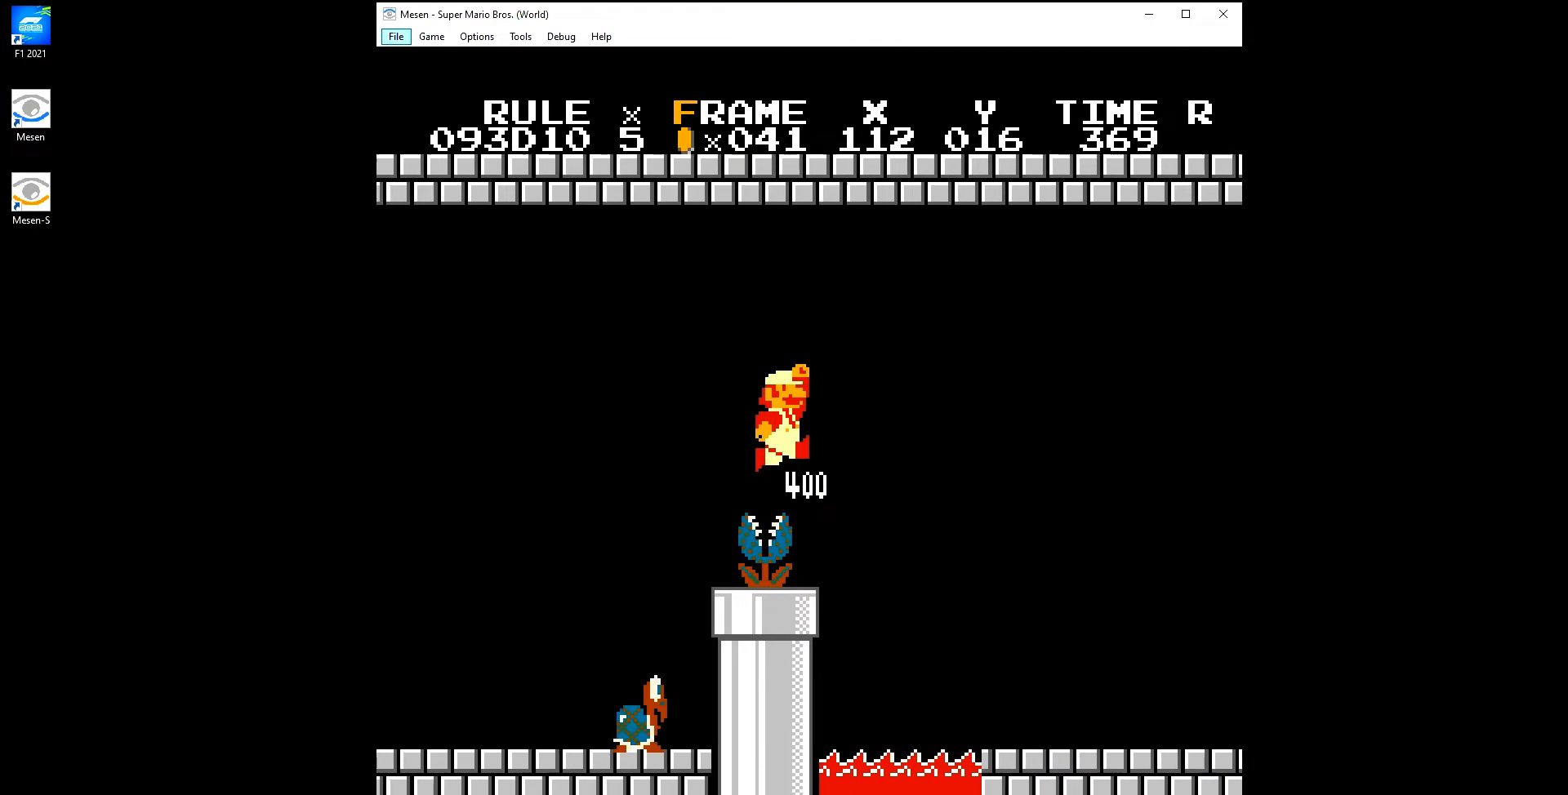
{"buttons": ["A", "B", "DPAD_RIGHT"], "events": [[367, "DPAD_RIGHT", "up"], [383, "DPAD_LEFT", "down"], [433, "A", "down"], [450, "DPAD_LEFT", "up"], [467, "DPAD_RIGHT", "down"]]}
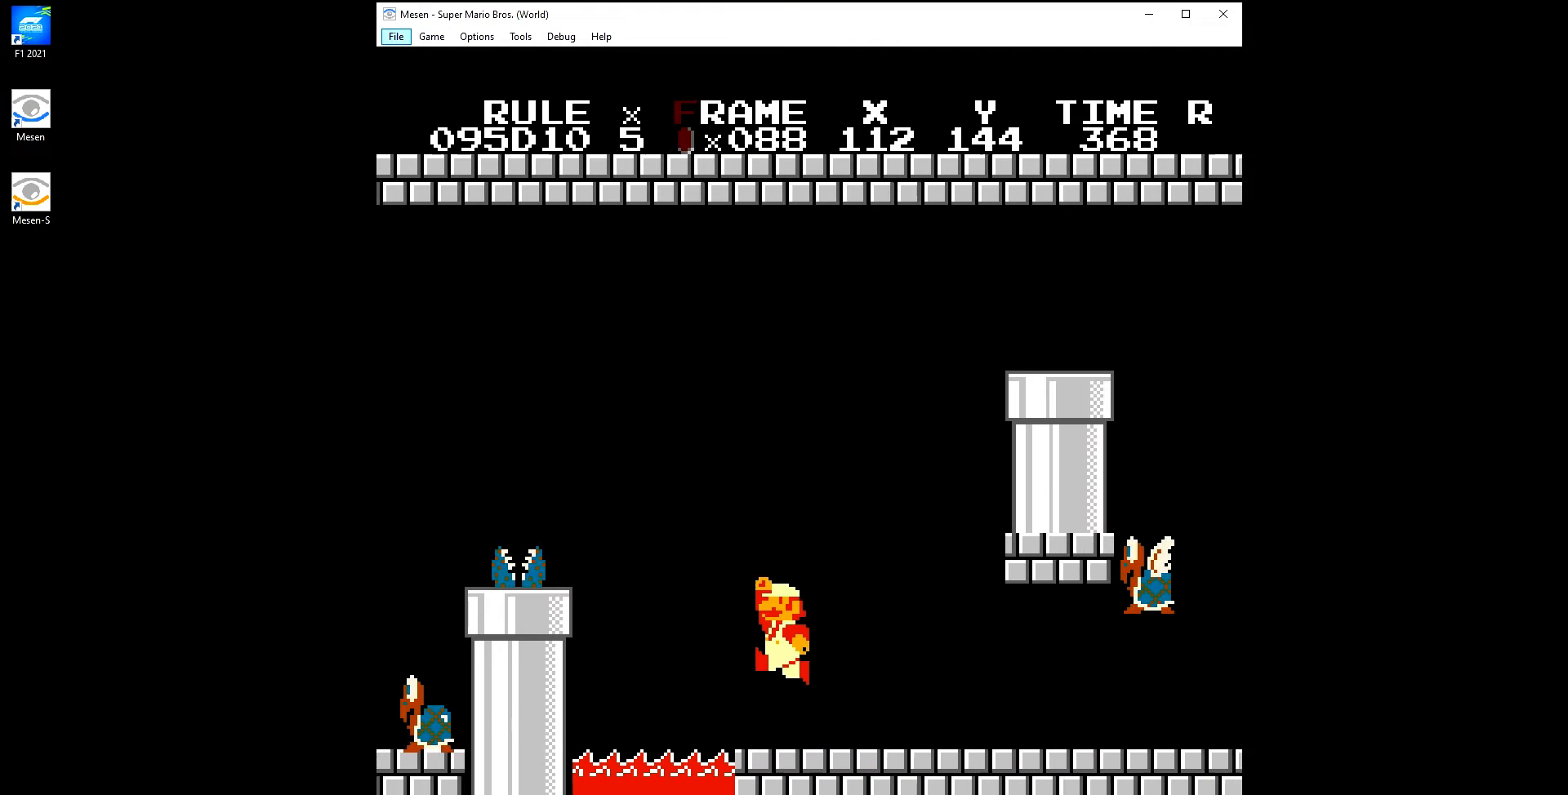
{"buttons": ["A", "B", "DPAD_RIGHT"], "events": [[333, "A", "up"], [417, "A", "down"]]}
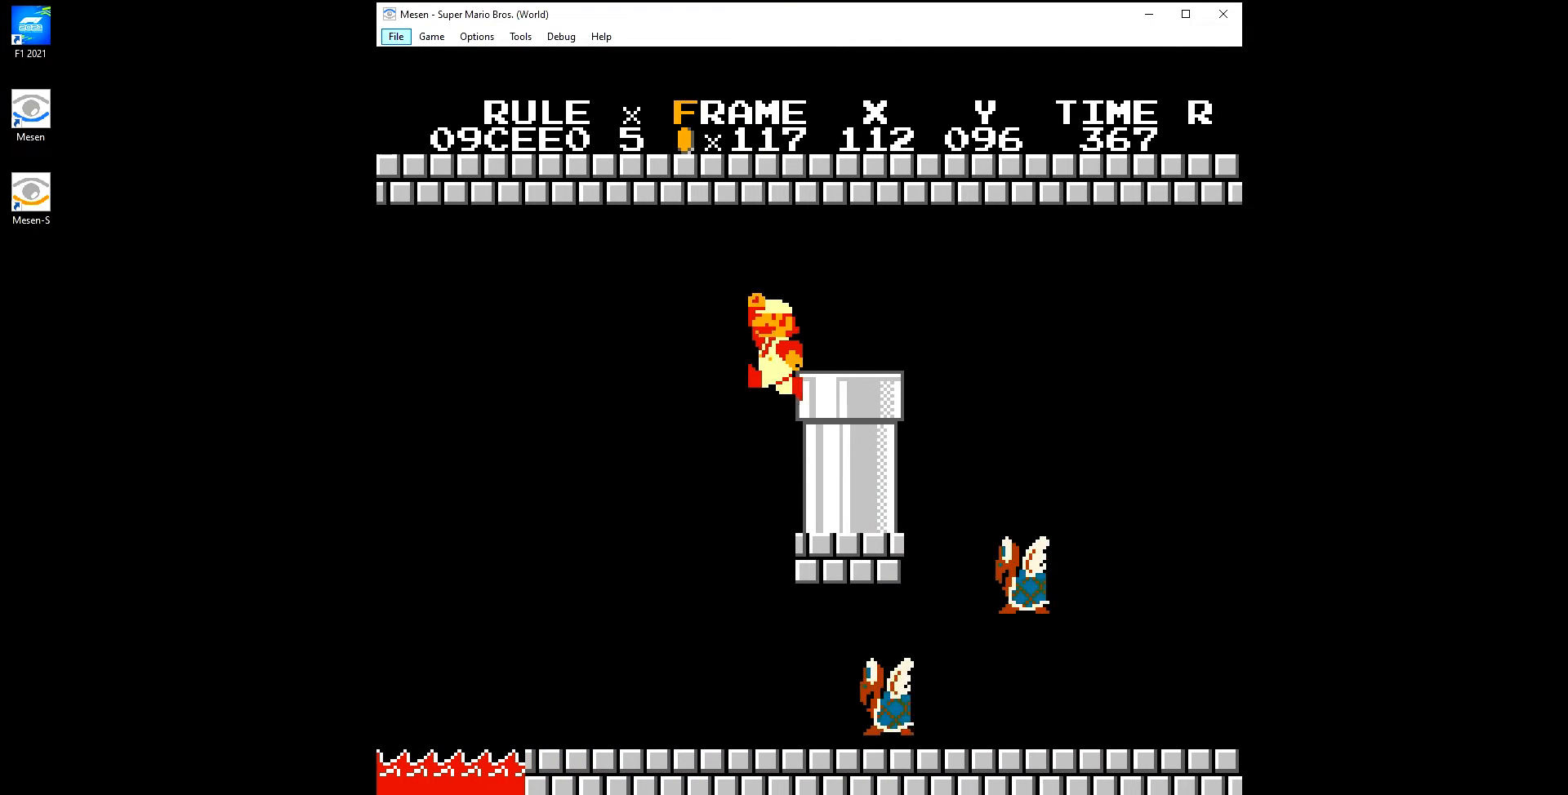
{"buttons": ["B", "DPAD_DOWN"], "events": [[17, "A", "up"], [233, "DPAD_DOWN", "down"], [267, "DPAD_RIGHT", "up"]]}
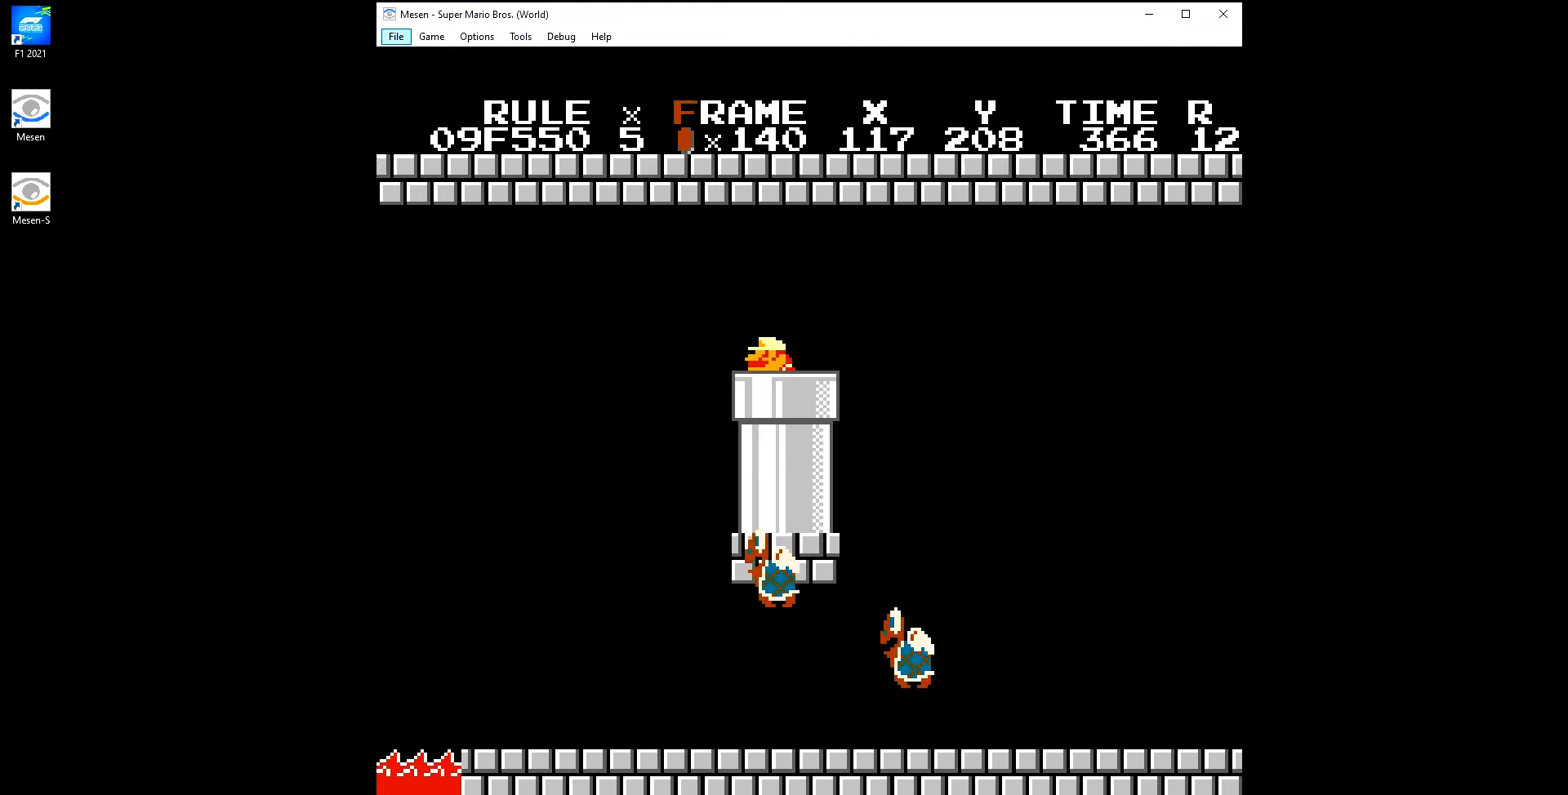
{"buttons": ["B"], "events": [[117, "DPAD_DOWN", "up"]]}
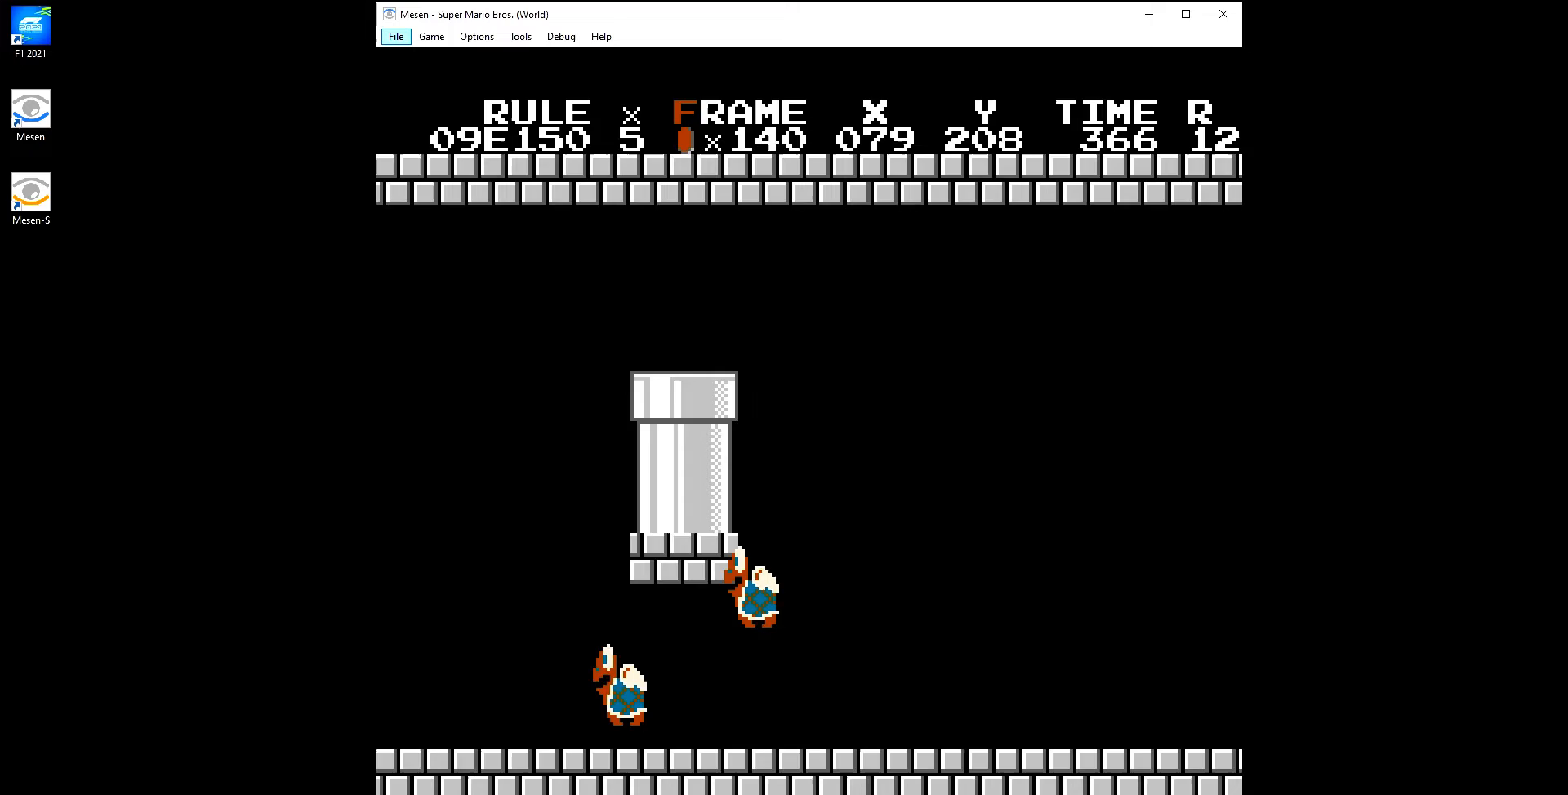
{"buttons": ["B"], "events": []}
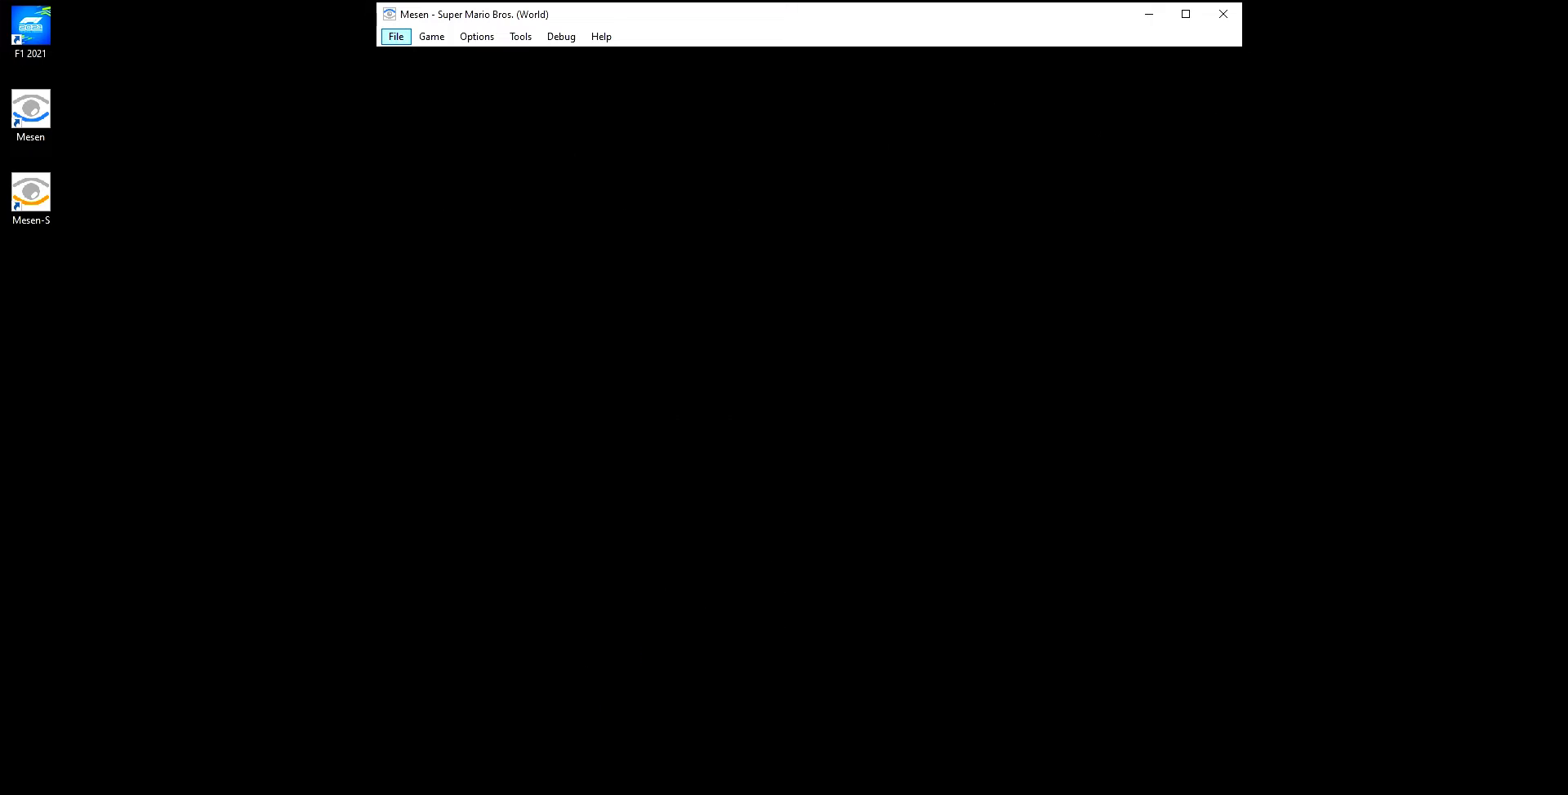
{"buttons": ["B", "DPAD_RIGHT"], "events": [[250, "DPAD_RIGHT", "down"]]}
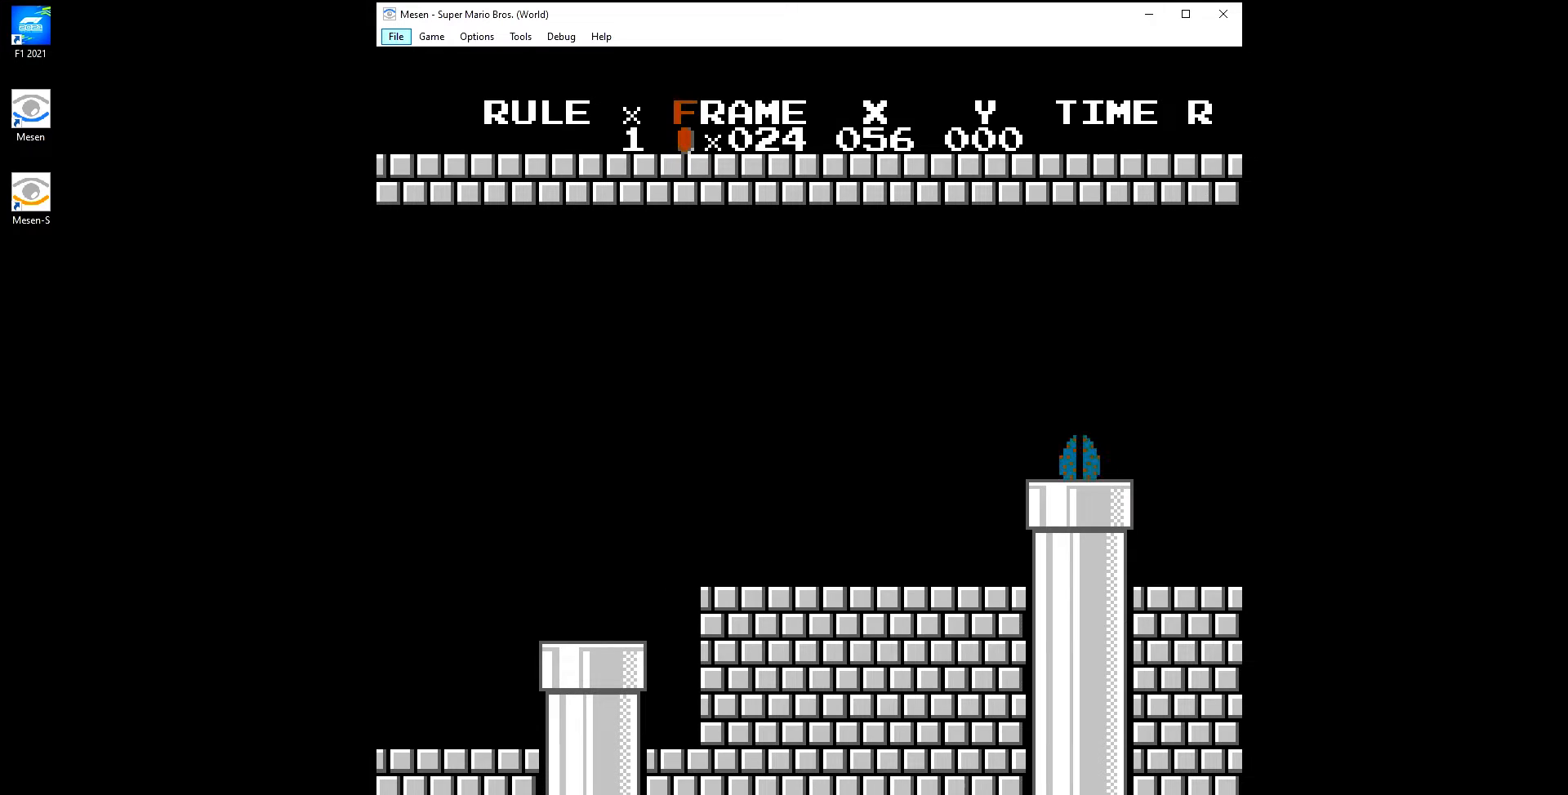
{"buttons": ["B", "DPAD_RIGHT"], "events": []}
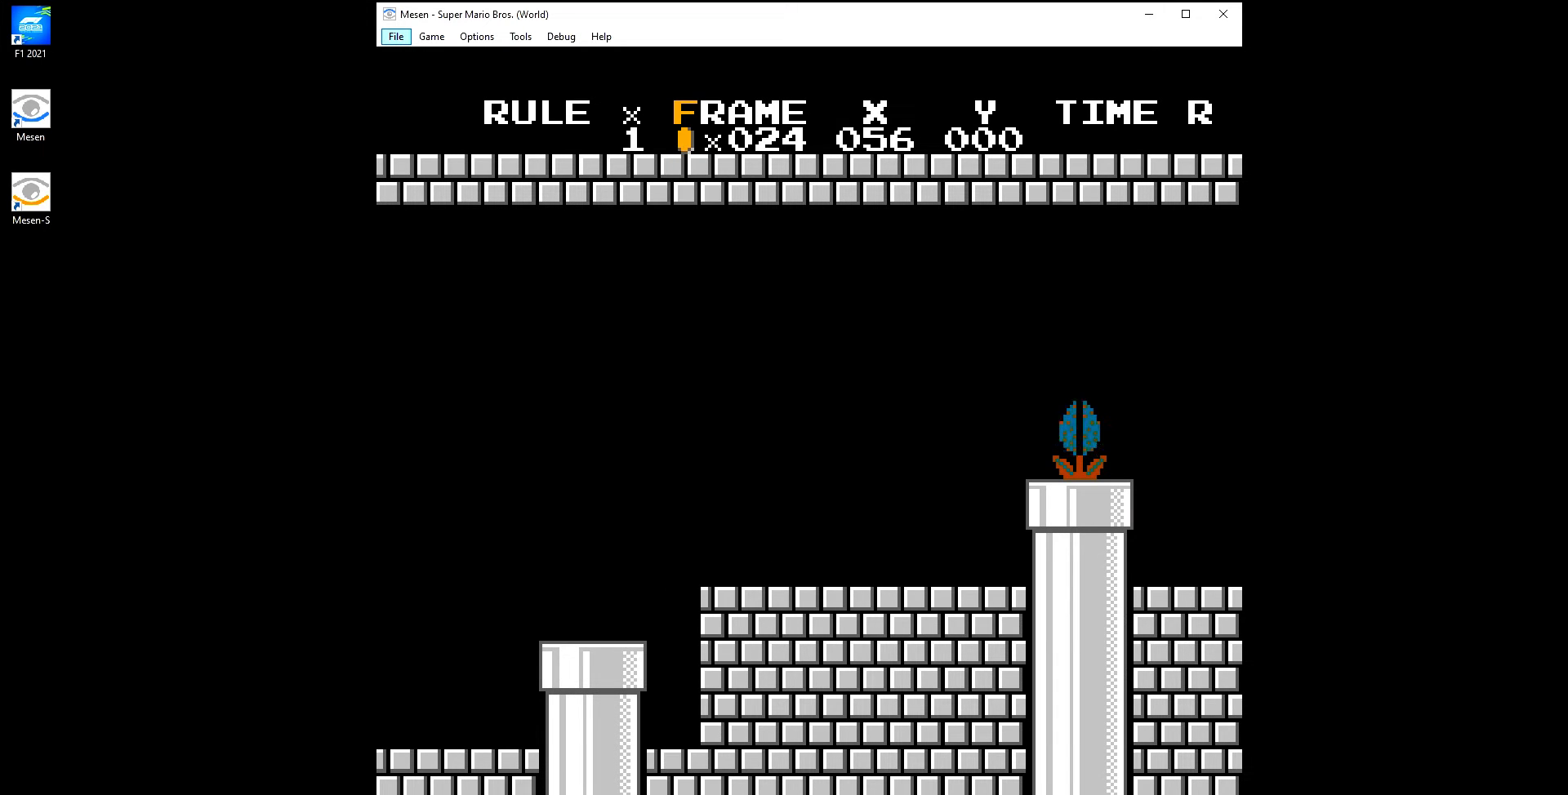
{"buttons": ["B", "DPAD_RIGHT"], "events": []}
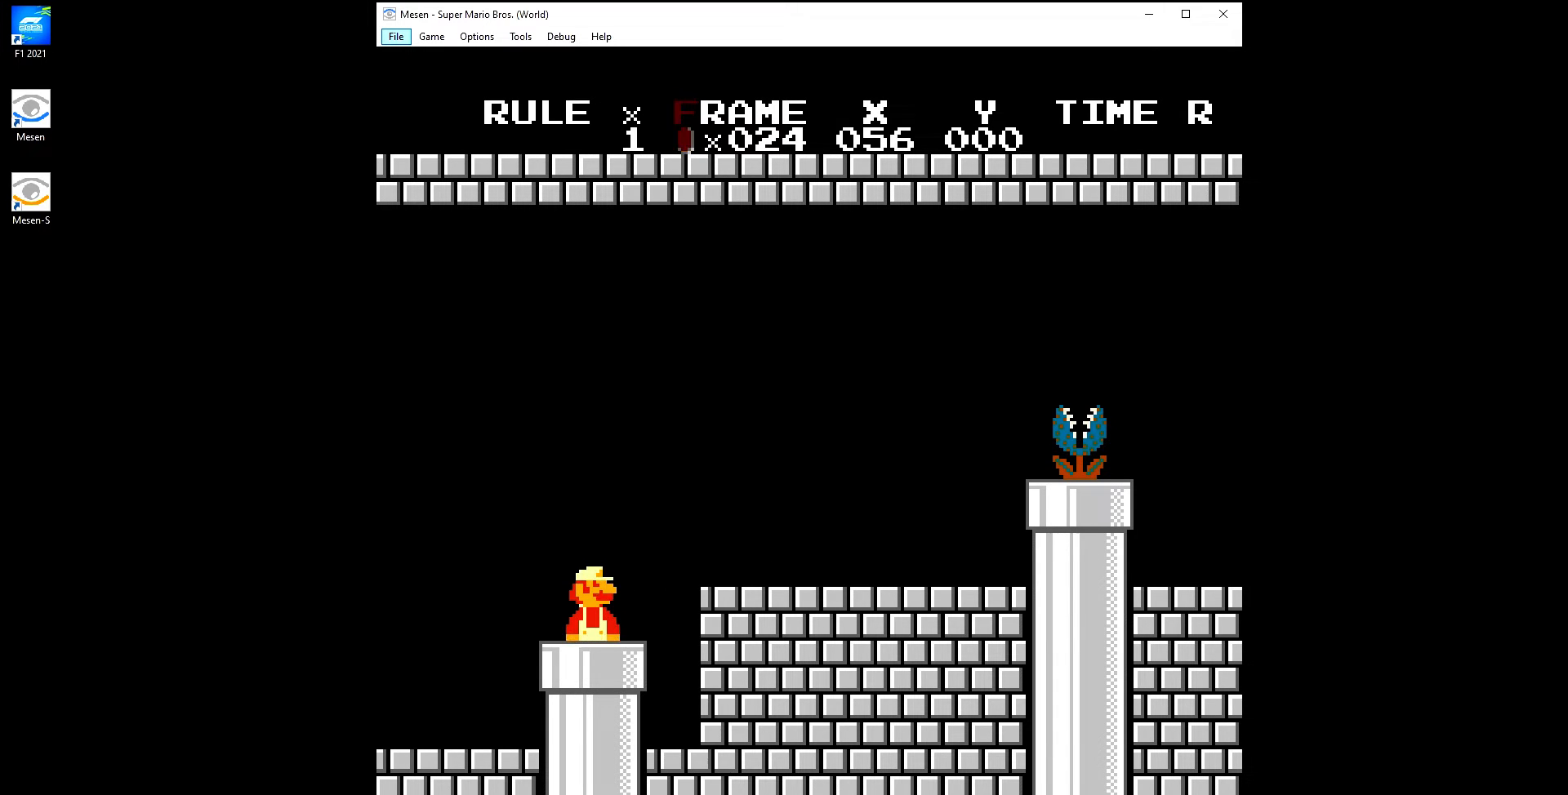
{"buttons": ["B", "DPAD_RIGHT"], "events": [[400, "A", "down"], [433, "A", "up"]]}
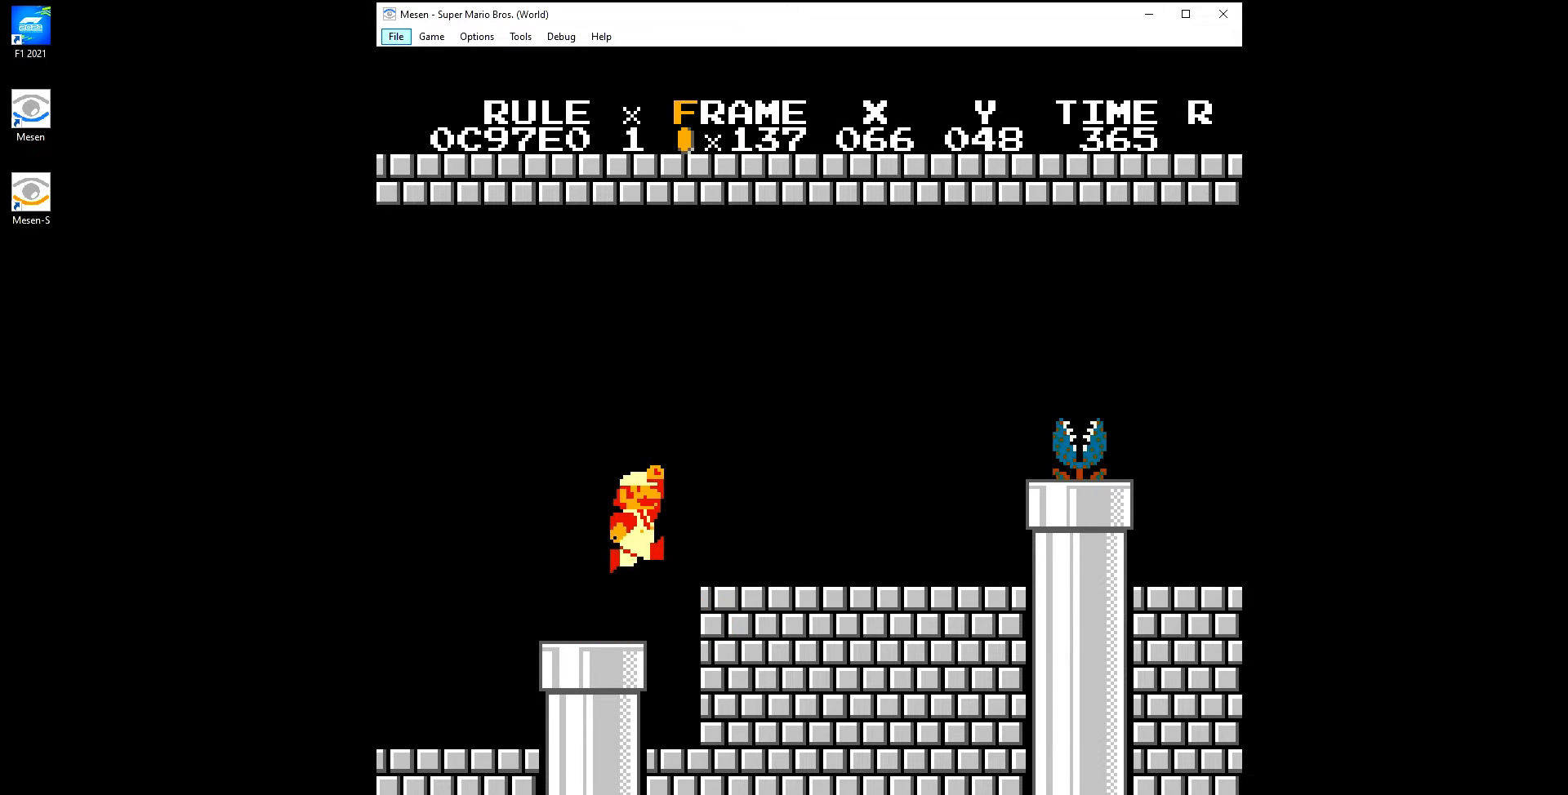
{"buttons": ["B", "DPAD_RIGHT"], "events": []}
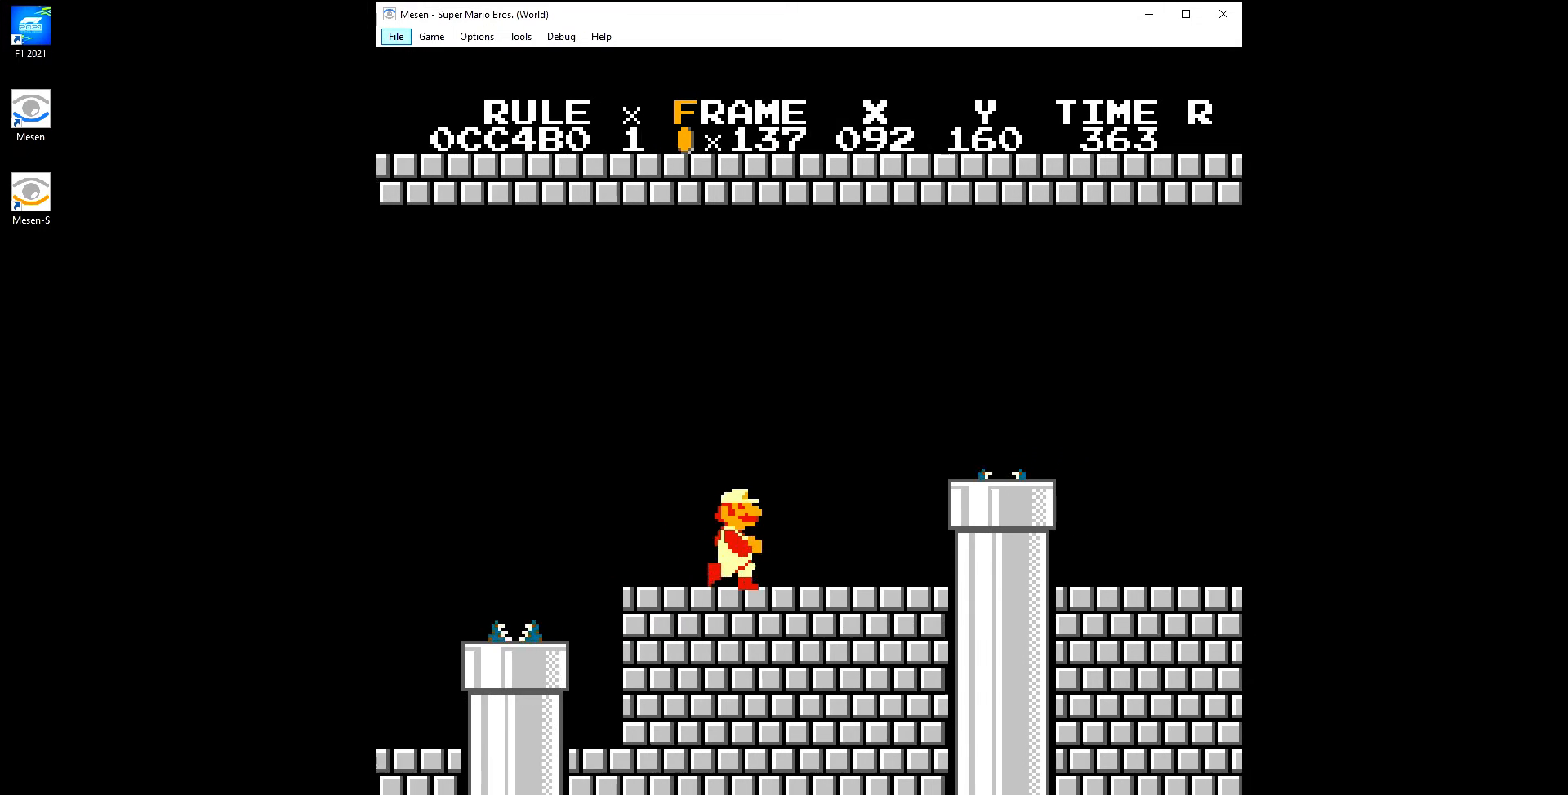
{"buttons": ["A", "B", "DPAD_RIGHT"], "events": [[200, "A", "down"]]}
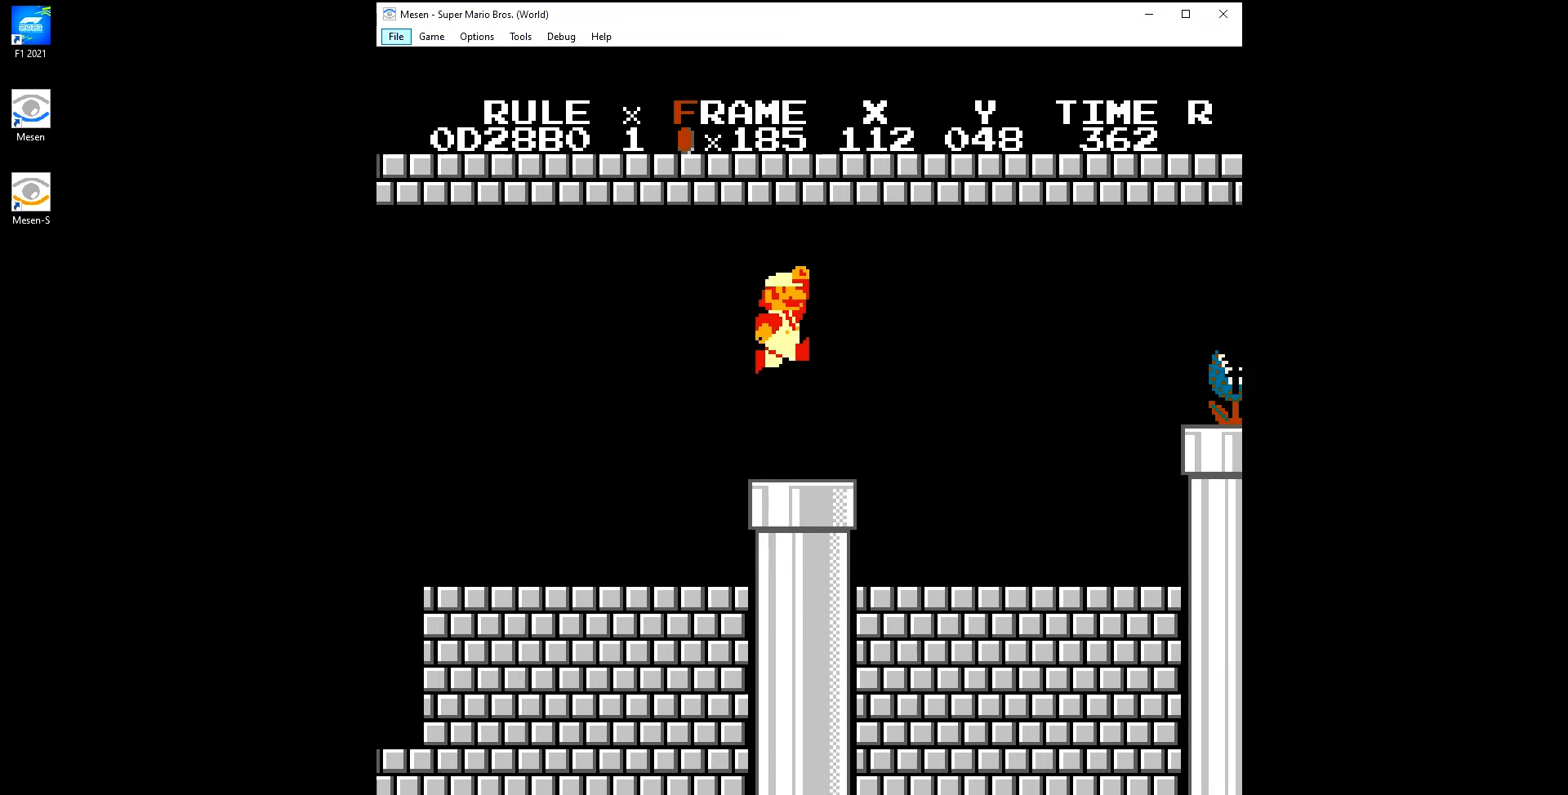
{"buttons": ["A", "B"], "events": [[17, "A", "up"], [450, "DPAD_RIGHT", "up"], [483, "DPAD_LEFT", "down"], [500, "A", "down"], [500, "DPAD_LEFT", "up"]]}
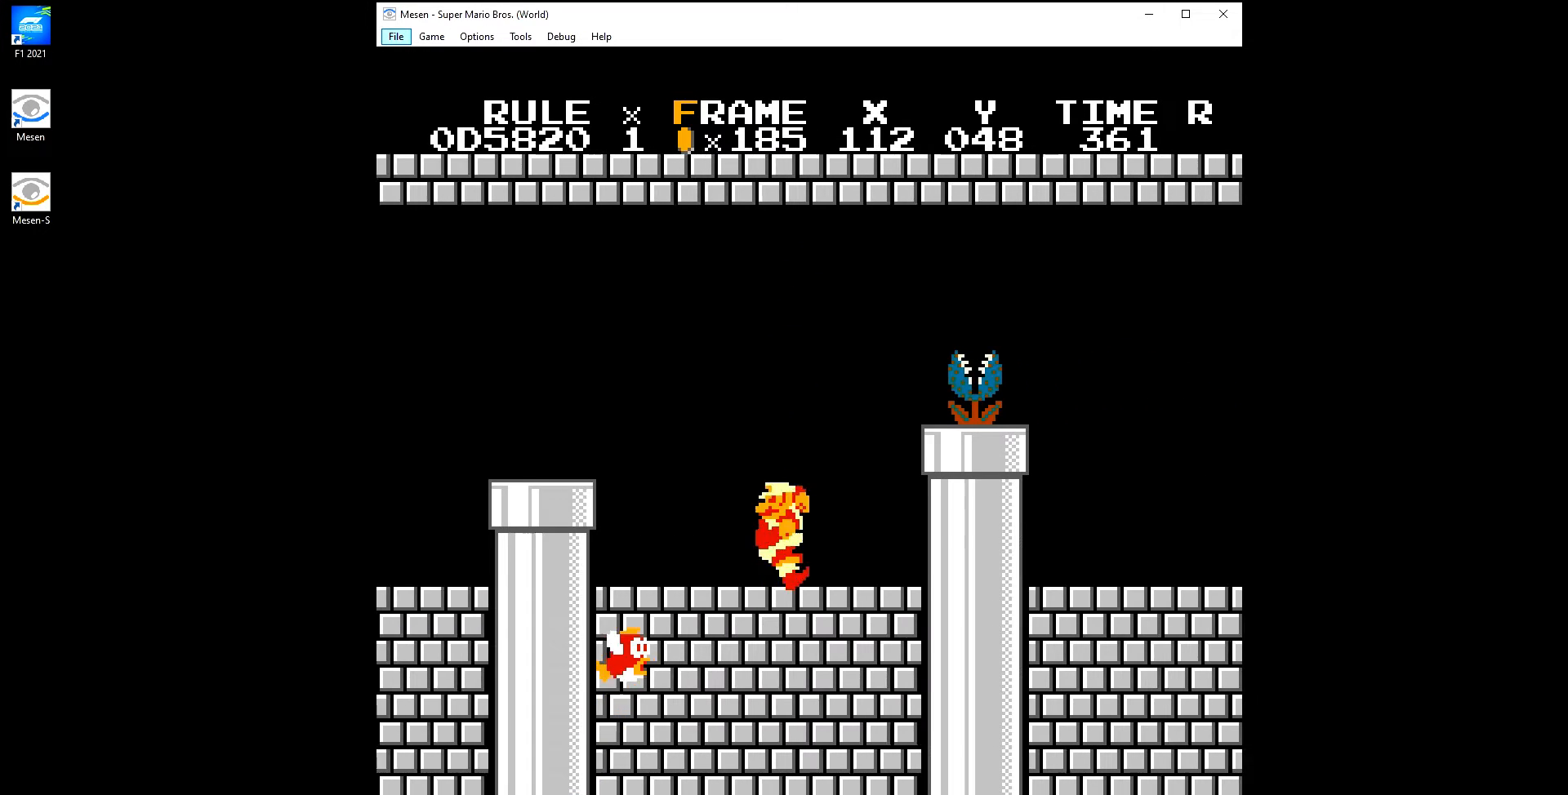
{"buttons": ["B"], "events": [[33, "DPAD_RIGHT", "down"], [317, "A", "up"], [333, "DPAD_RIGHT", "up"]]}
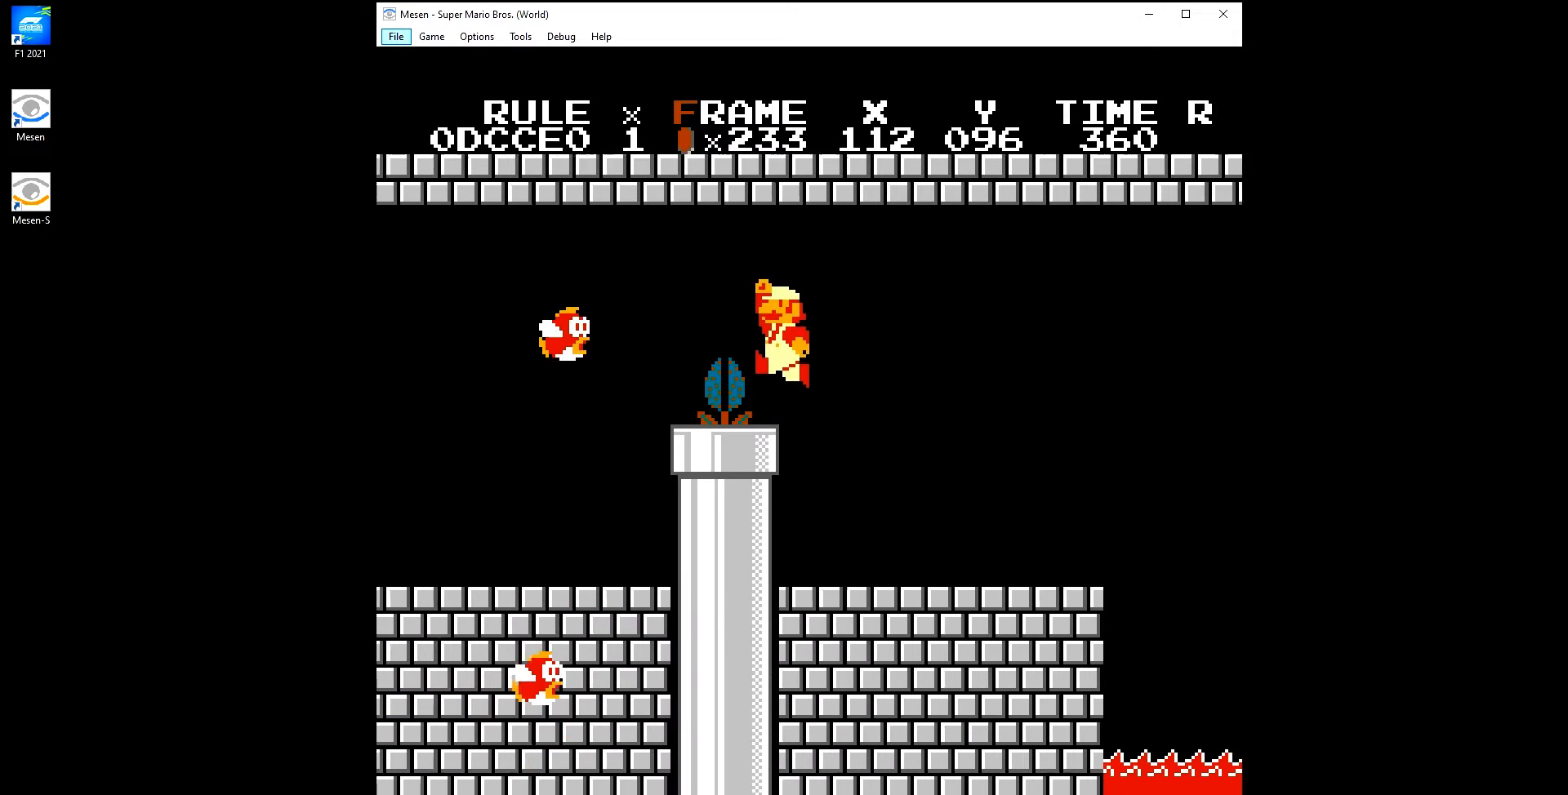
{"buttons": ["B", "DPAD_LEFT"], "events": [[100, "DPAD_LEFT", "down"]]}
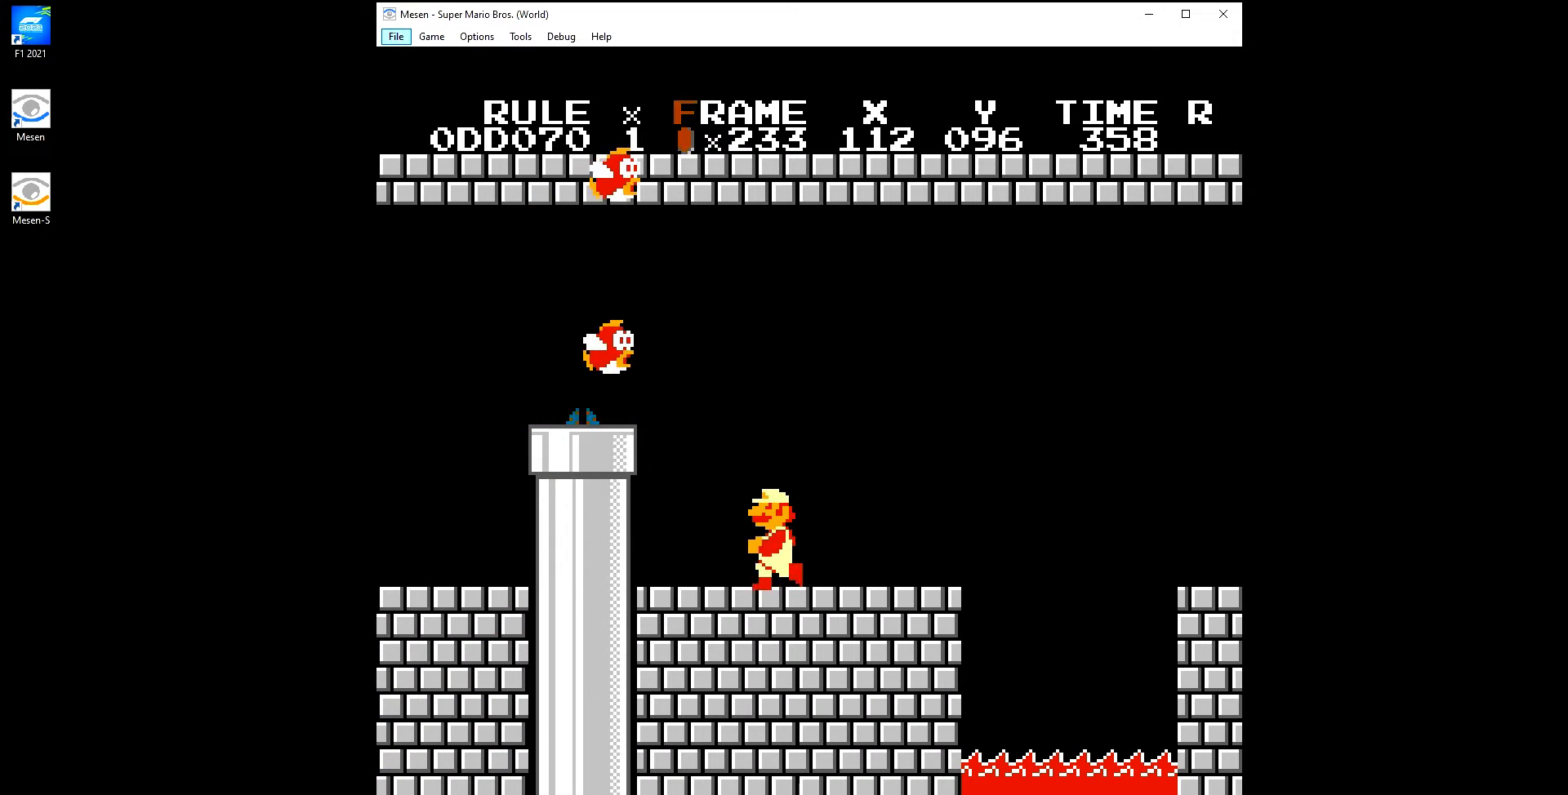
{"buttons": ["B", "DPAD_LEFT"], "events": [[283, "A", "down"], [467, "A", "up"]]}